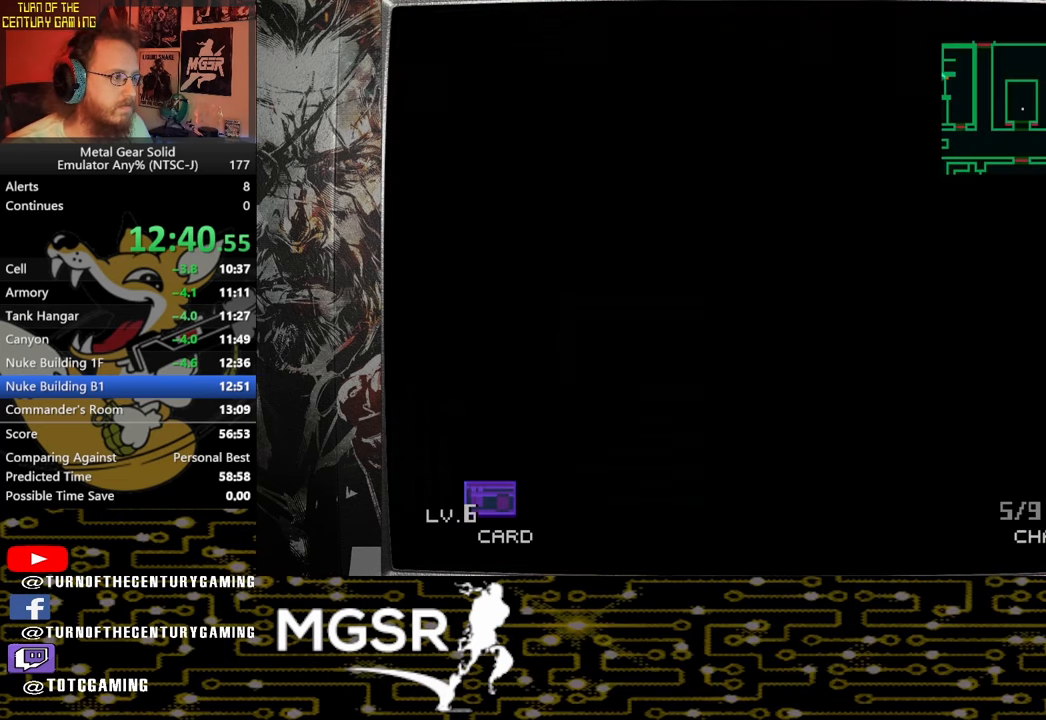
Gameplay with a controller (PlayStation layout); each line is a JSON object with the inputs held at the frame after it. "events" lists button and stick changes between this image and that frame as [ms after this image, input, new state], when the widget could be followed in between.
{"buttons": [], "left_stick": "down", "right_stick": "center", "events": []}
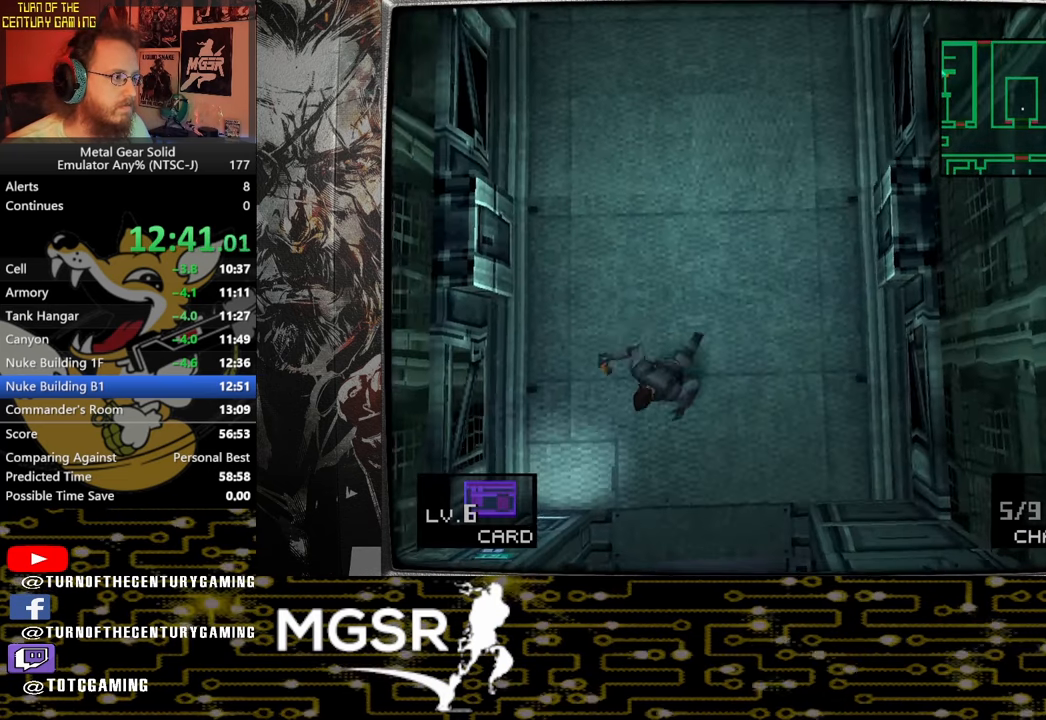
{"buttons": [], "left_stick": "left", "right_stick": "center", "events": [[483, "left_stick", "left"]]}
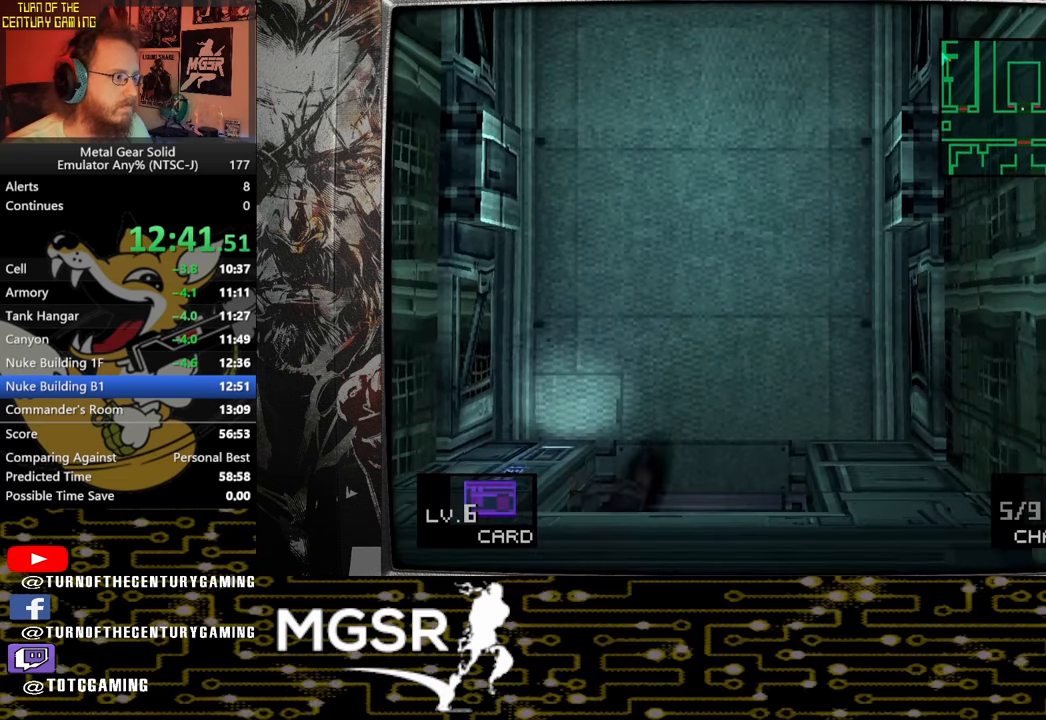
{"buttons": [], "left_stick": "left", "right_stick": "center", "events": []}
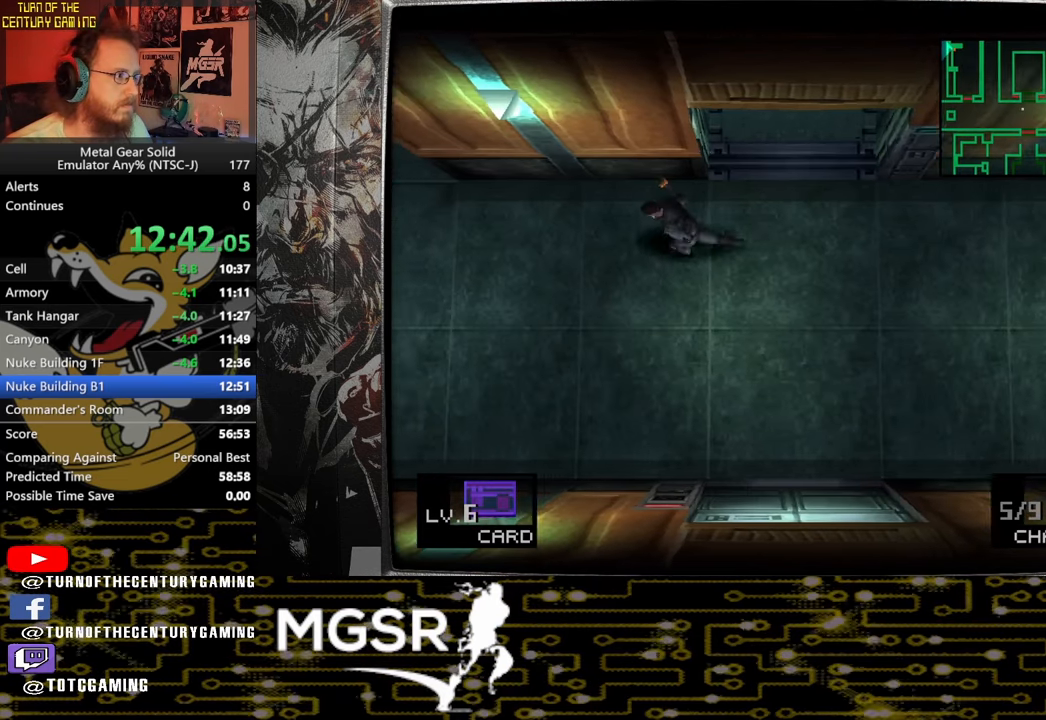
{"buttons": [], "left_stick": "left", "right_stick": "center", "events": []}
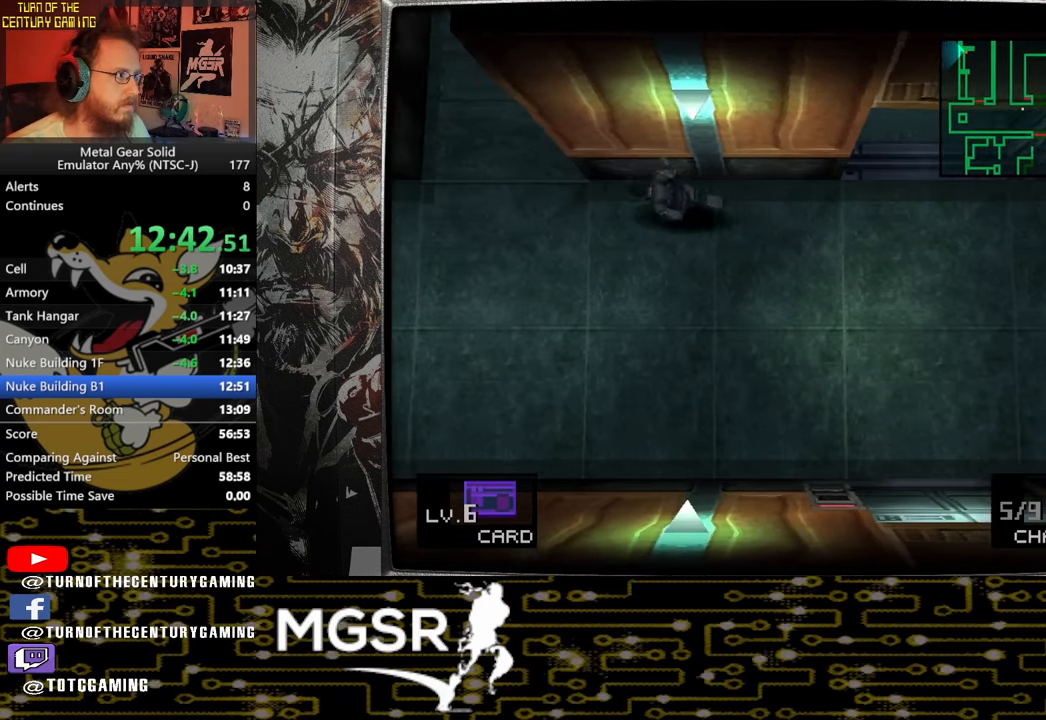
{"buttons": [], "left_stick": "up", "right_stick": "center", "events": [[250, "left_stick", "up-left"], [433, "left_stick", "up"]]}
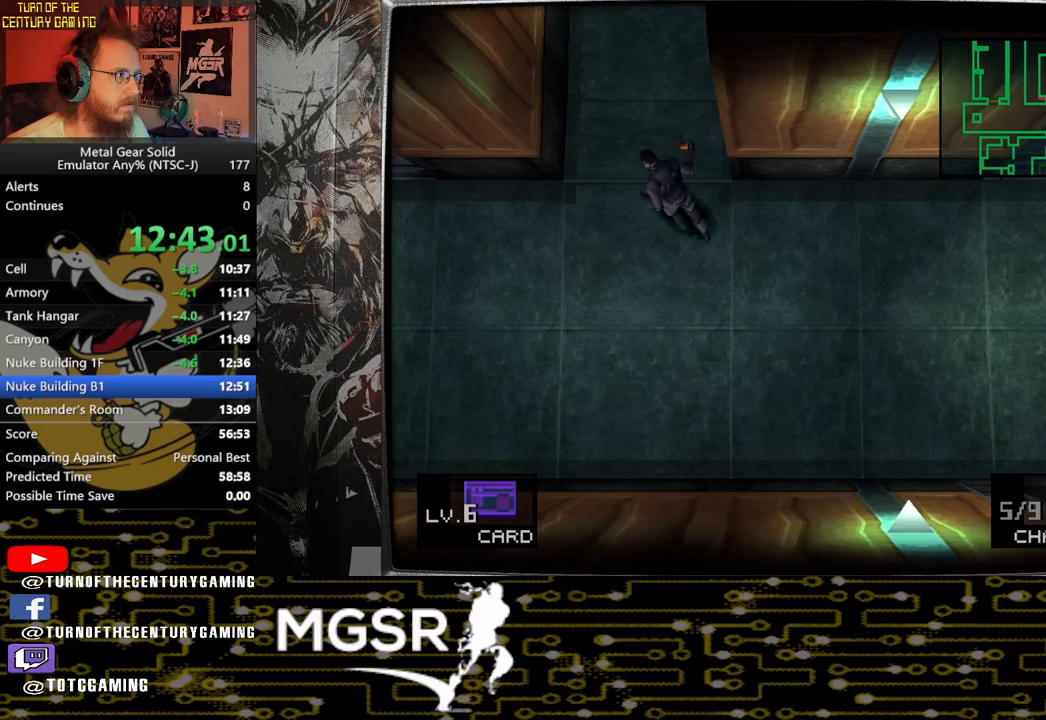
{"buttons": [], "left_stick": "up", "right_stick": "center", "events": []}
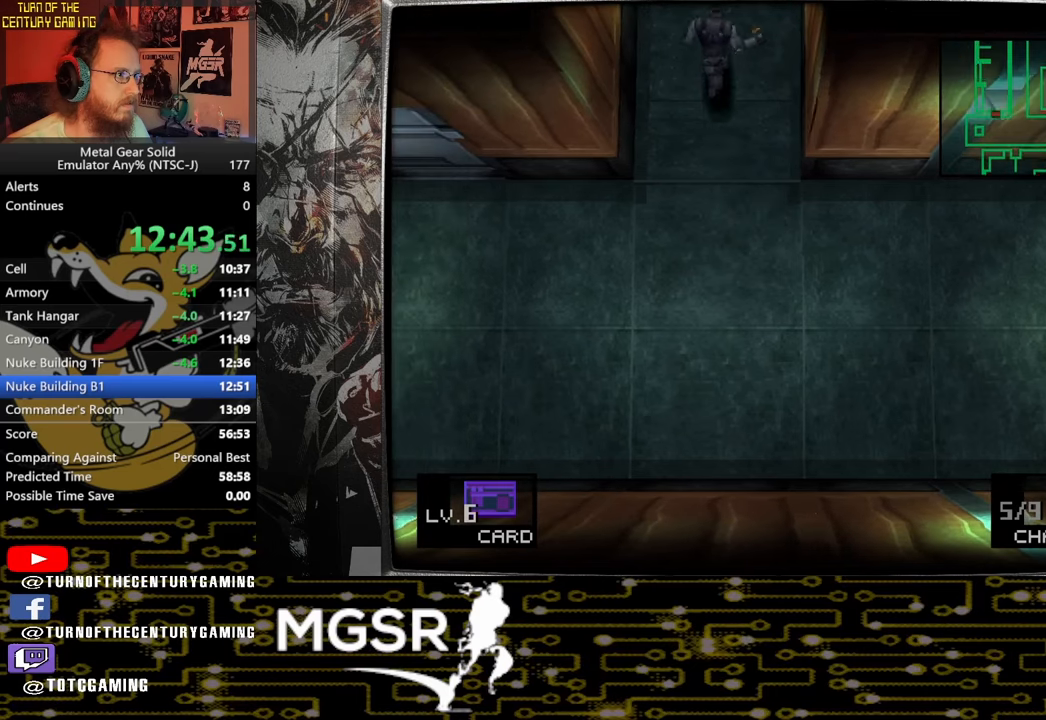
{"buttons": [], "left_stick": "up", "right_stick": "center", "events": []}
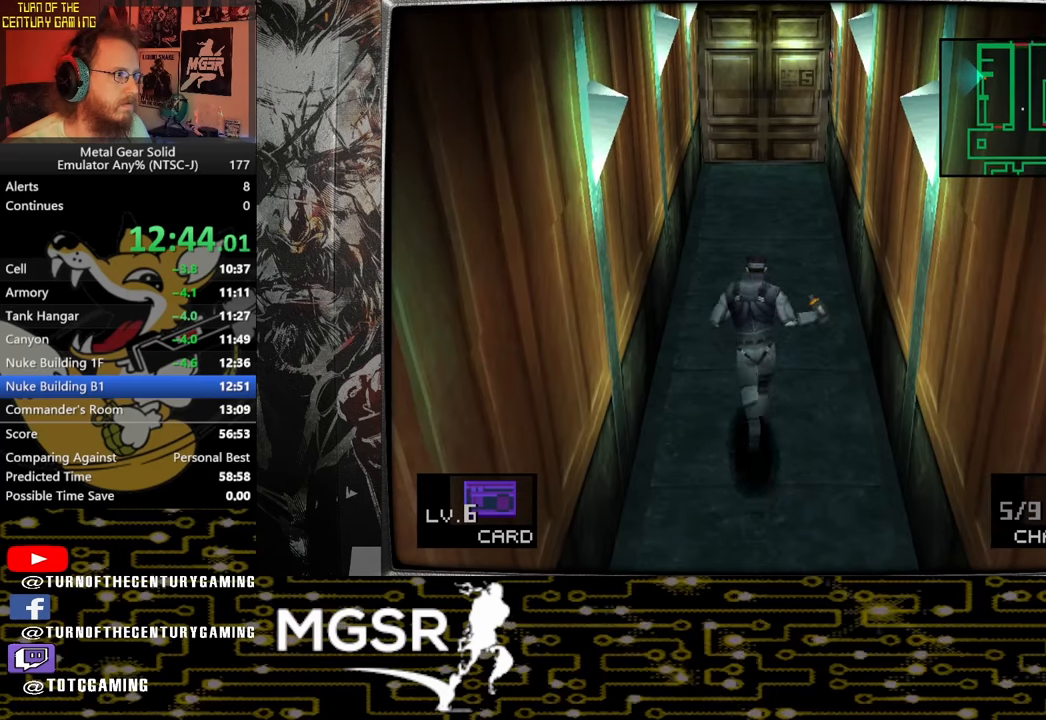
{"buttons": [], "left_stick": "up", "right_stick": "center", "events": []}
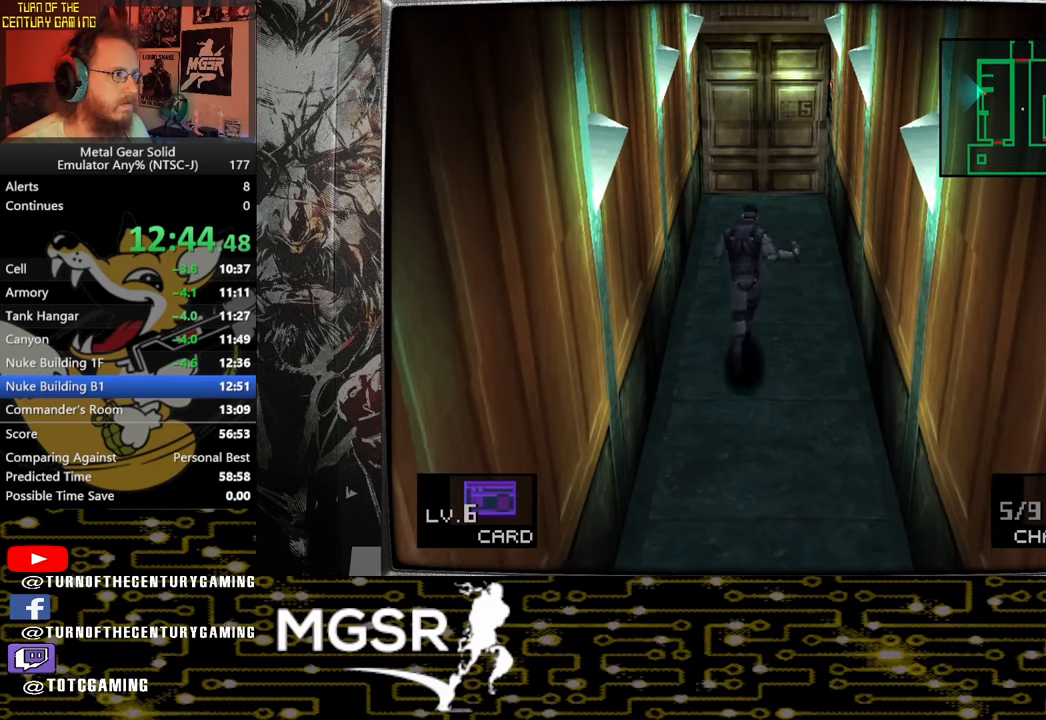
{"buttons": [], "left_stick": "up", "right_stick": "center", "events": []}
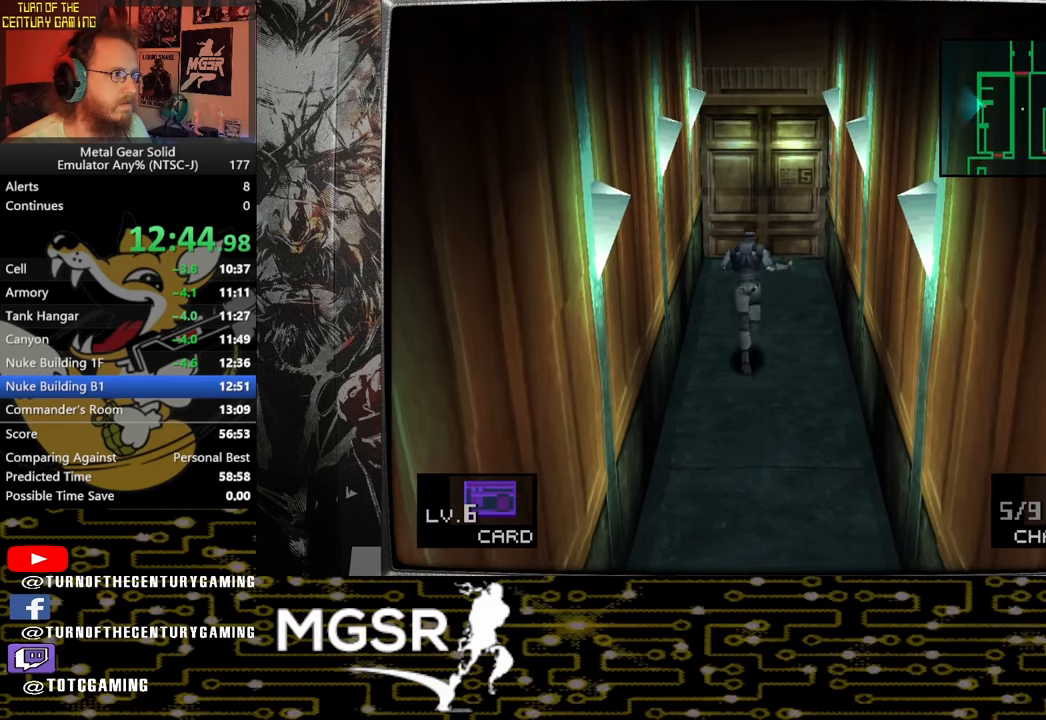
{"buttons": [], "left_stick": "up", "right_stick": "center", "events": []}
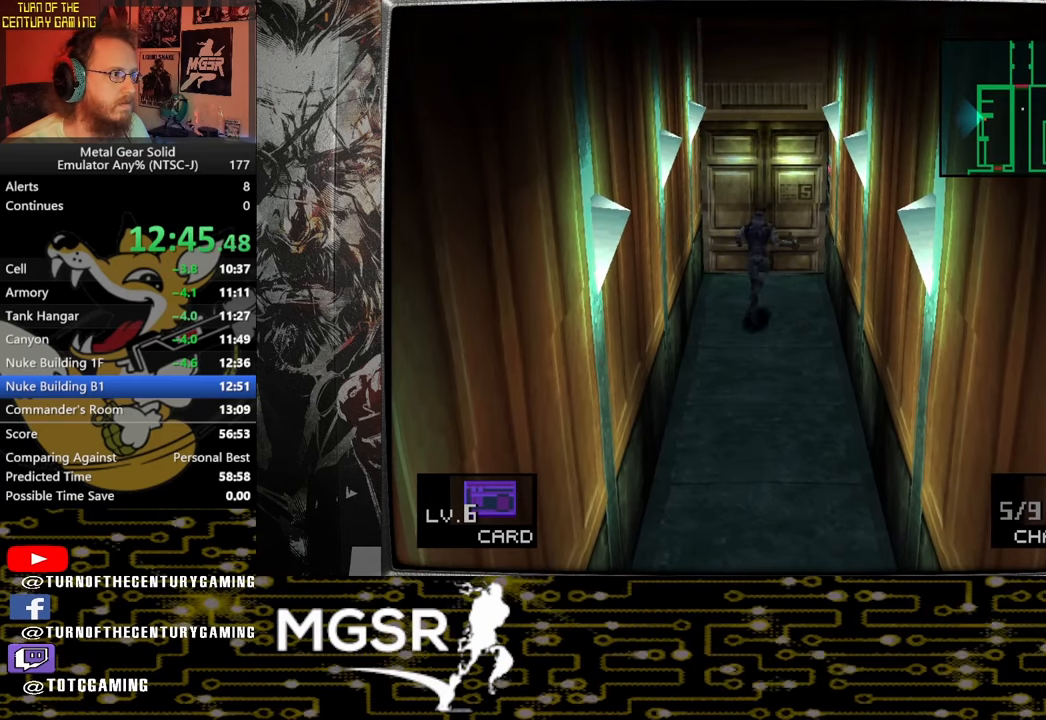
{"buttons": [], "left_stick": "up", "right_stick": "center", "events": []}
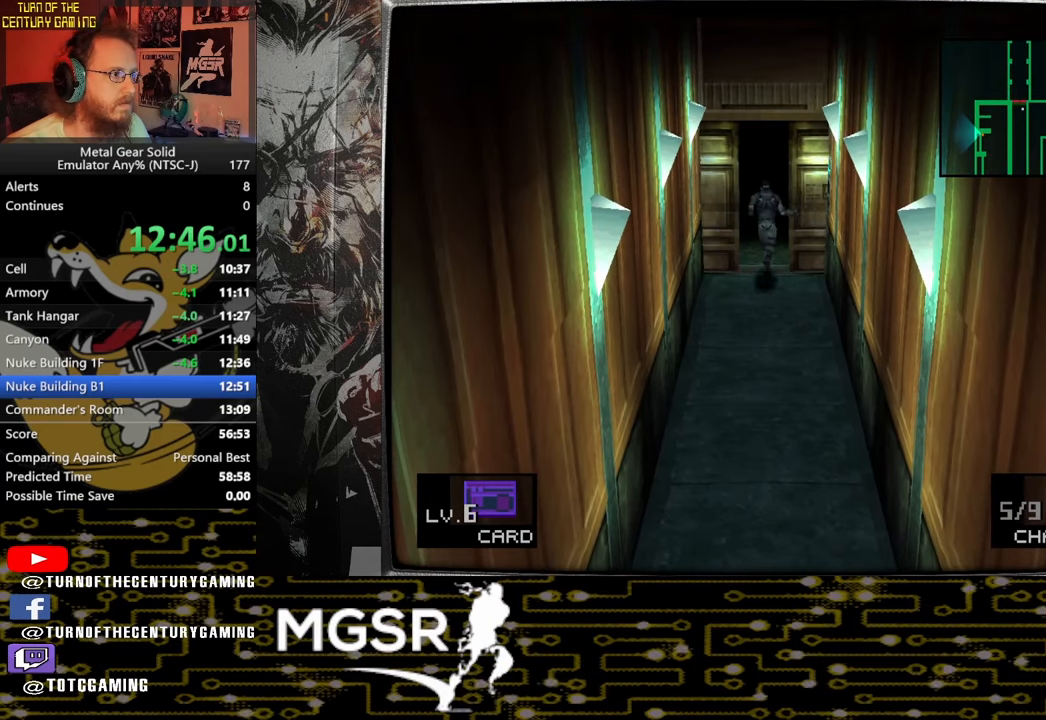
{"buttons": [], "left_stick": "up", "right_stick": "center", "events": []}
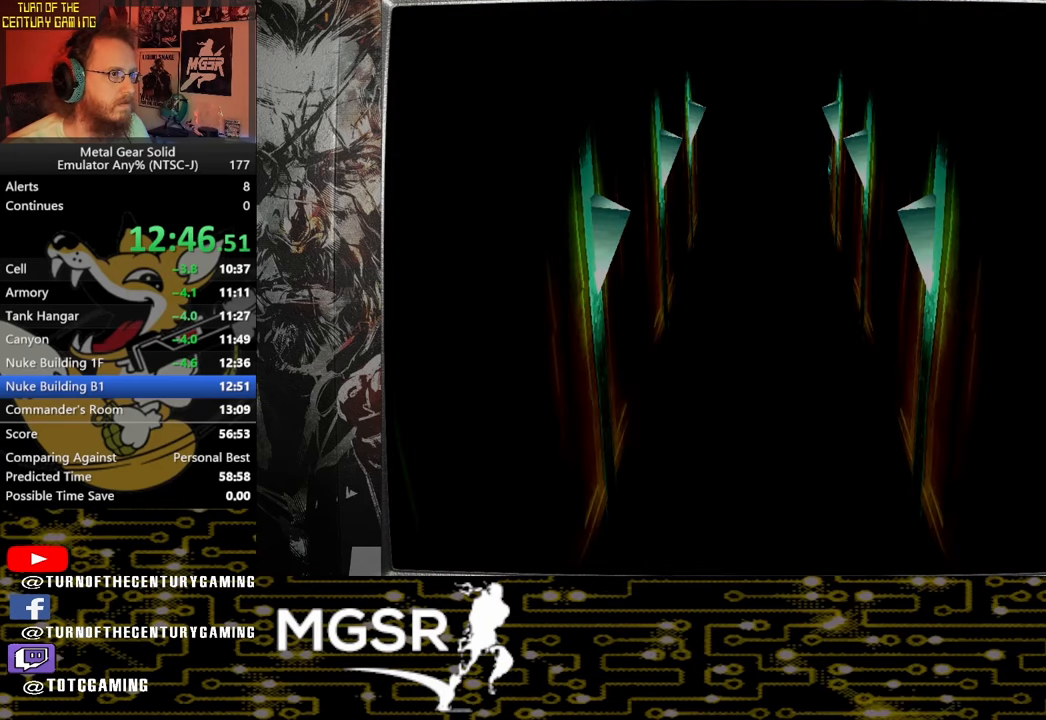
{"buttons": [], "left_stick": "up", "right_stick": "center", "events": []}
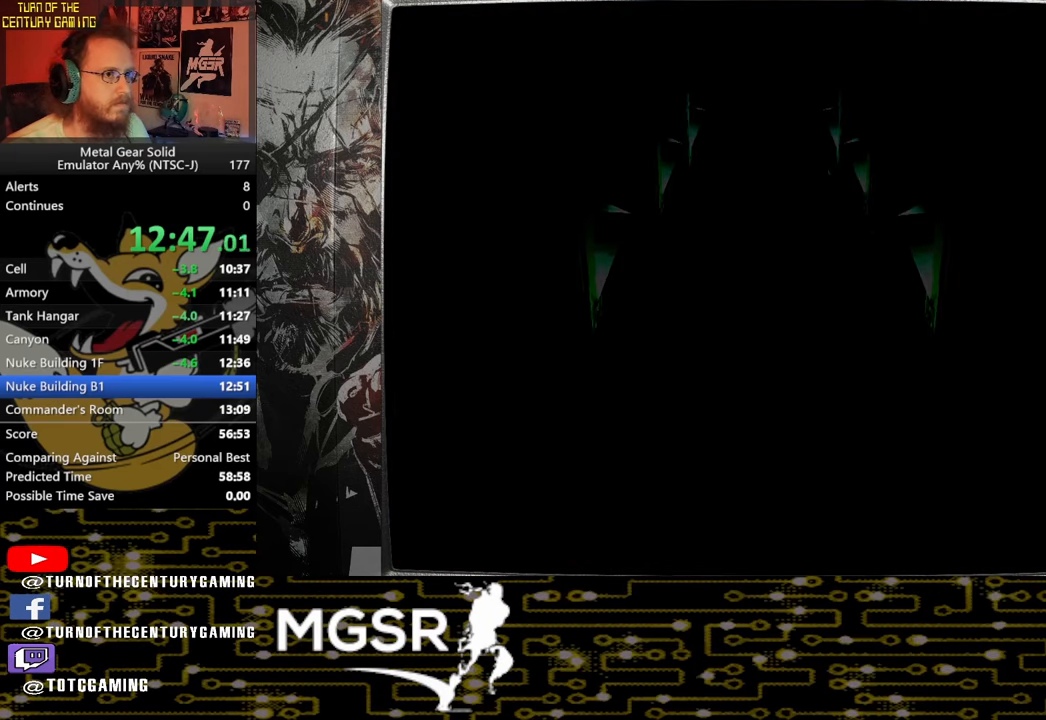
{"buttons": [], "left_stick": "up", "right_stick": "center", "events": []}
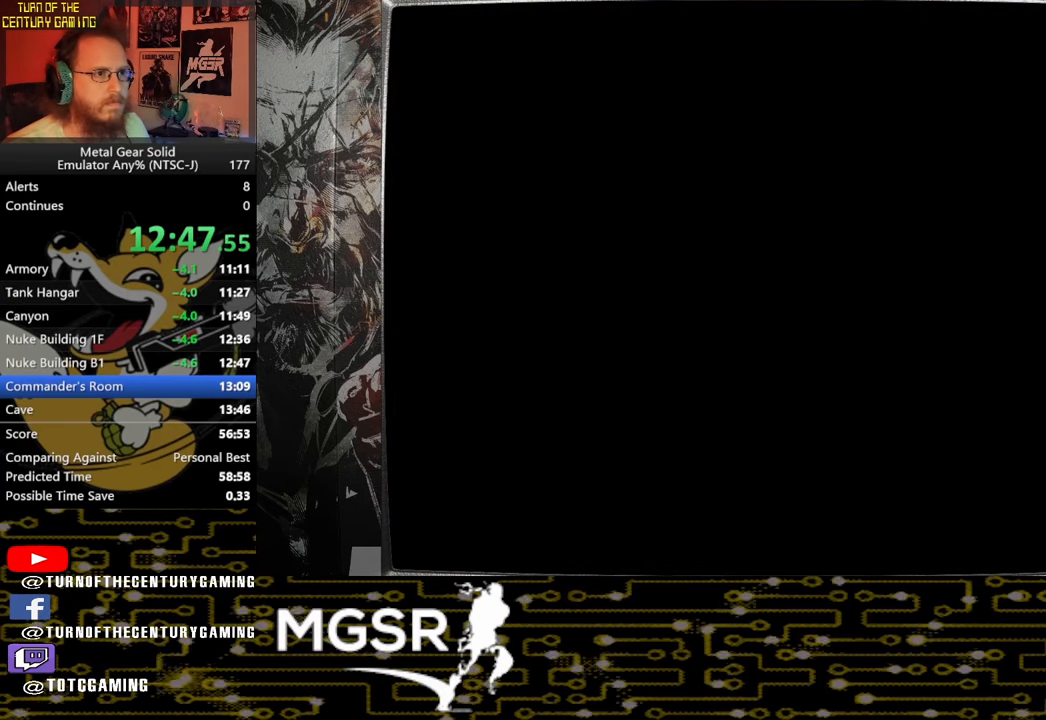
{"buttons": [], "left_stick": "center", "right_stick": "center"}
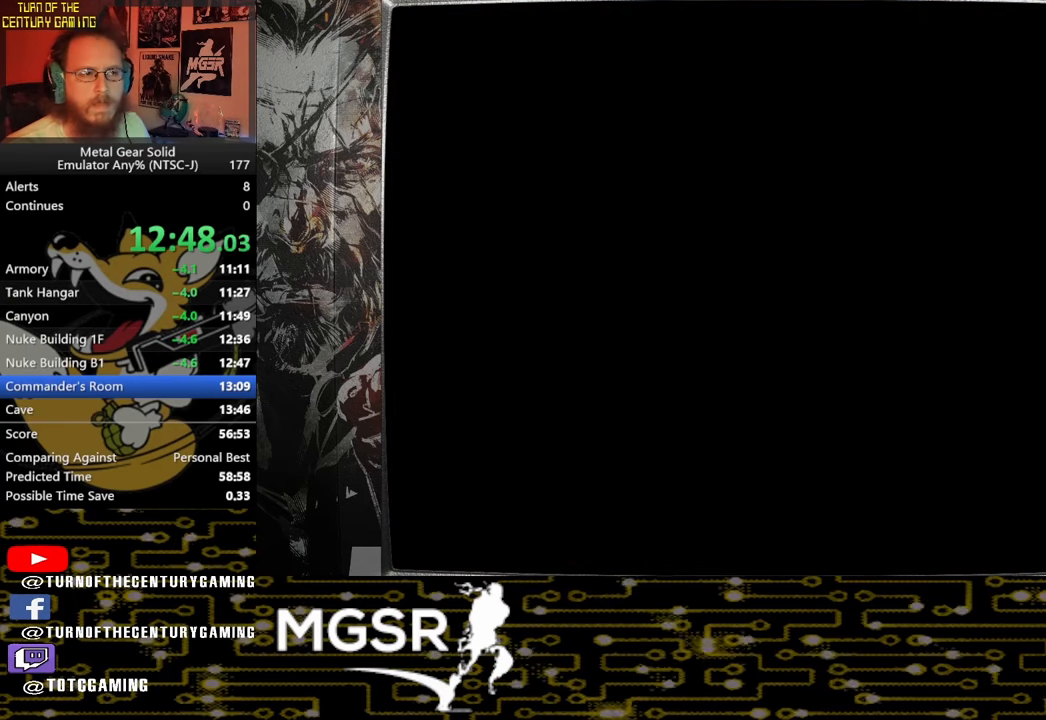
{"buttons": [], "left_stick": "up", "right_stick": "center", "events": [[317, "left_stick", "up"]]}
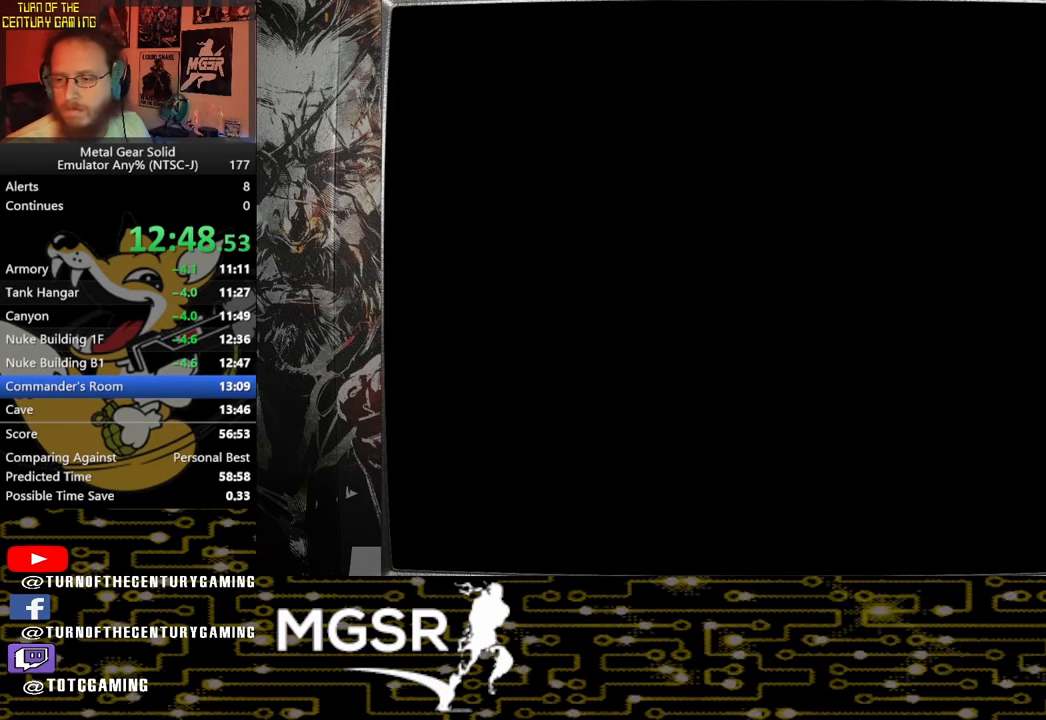
{"buttons": [], "left_stick": "up", "right_stick": "center", "events": []}
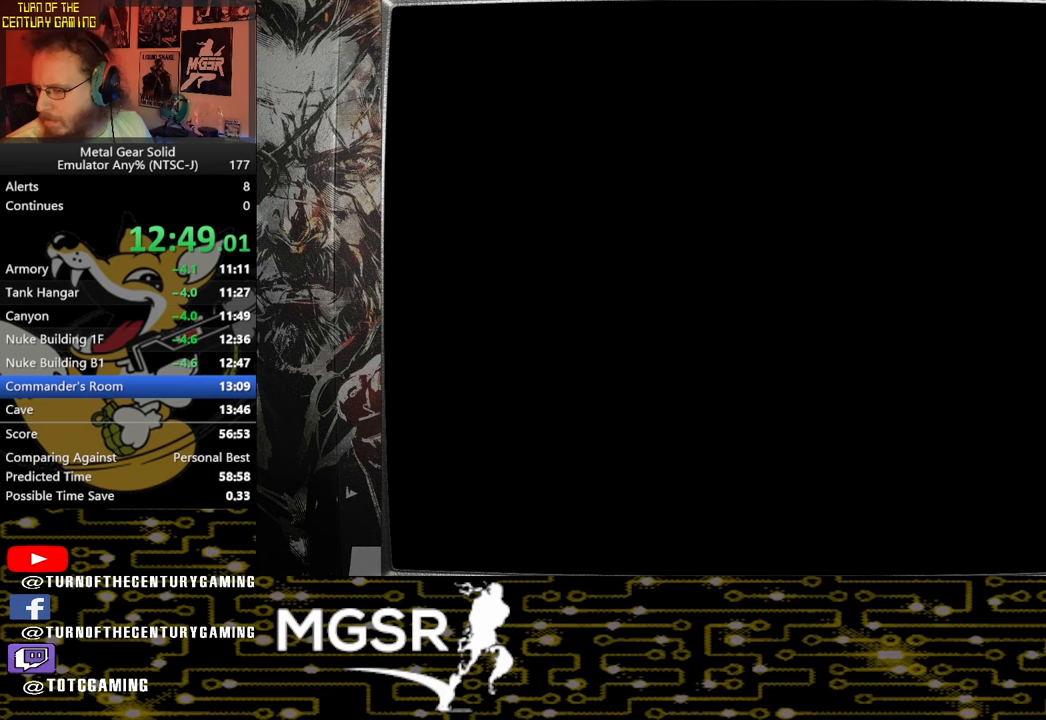
{"buttons": [], "left_stick": "up", "right_stick": "center", "events": []}
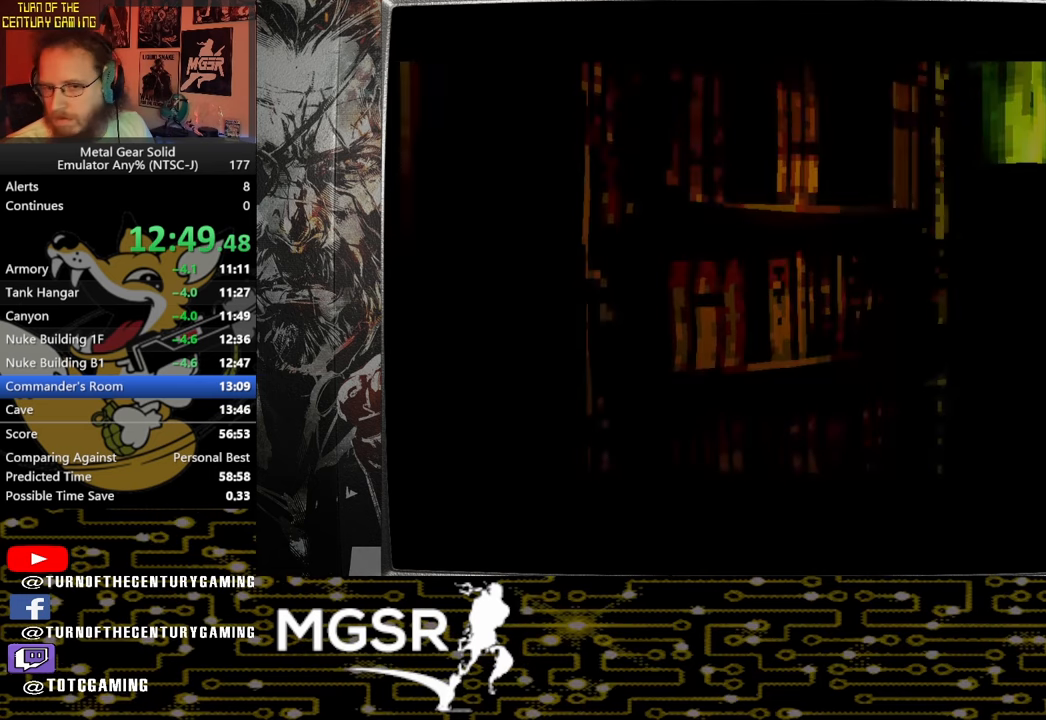
{"buttons": [], "left_stick": "up", "right_stick": "center", "events": []}
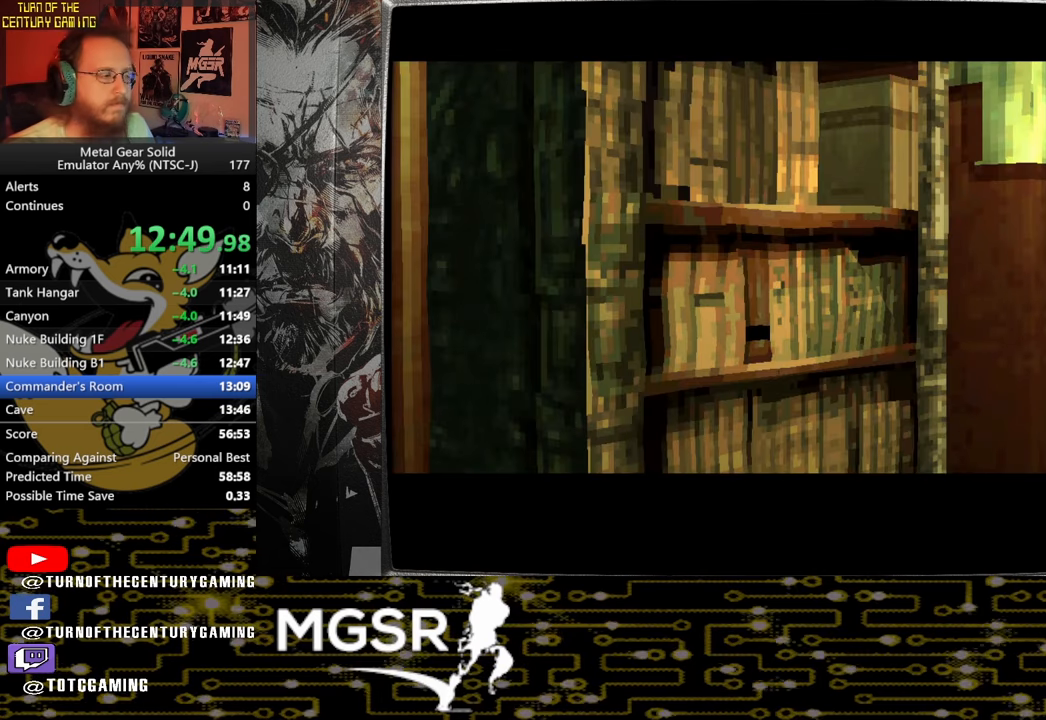
{"buttons": [], "left_stick": "up", "right_stick": "center", "events": []}
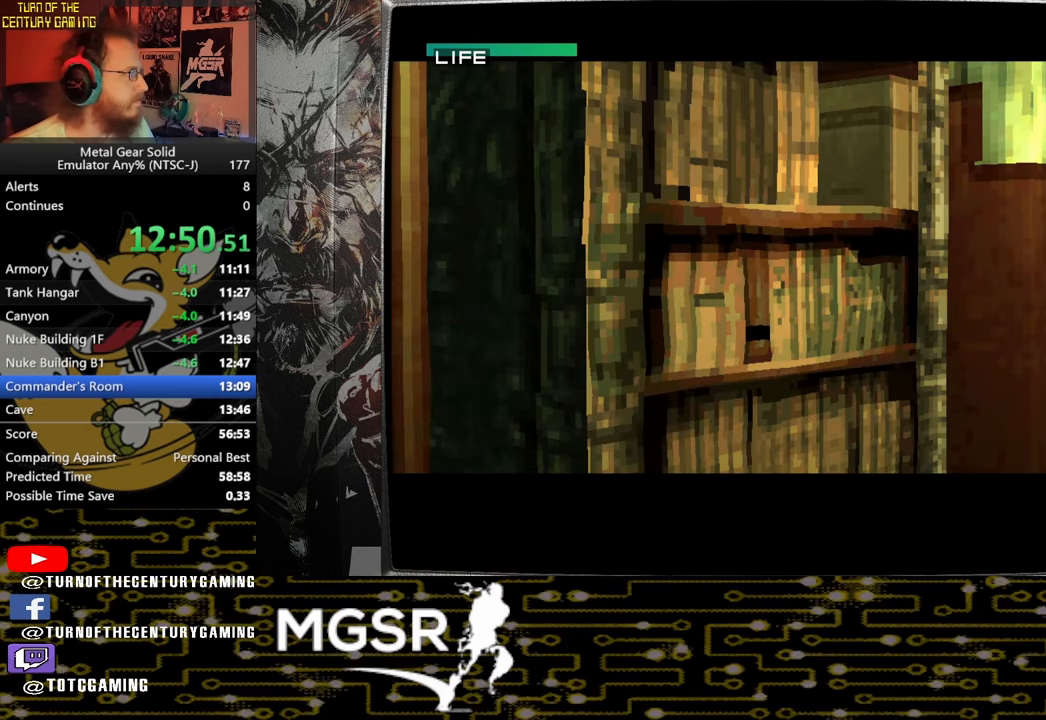
{"buttons": [], "left_stick": "up", "right_stick": "center", "events": []}
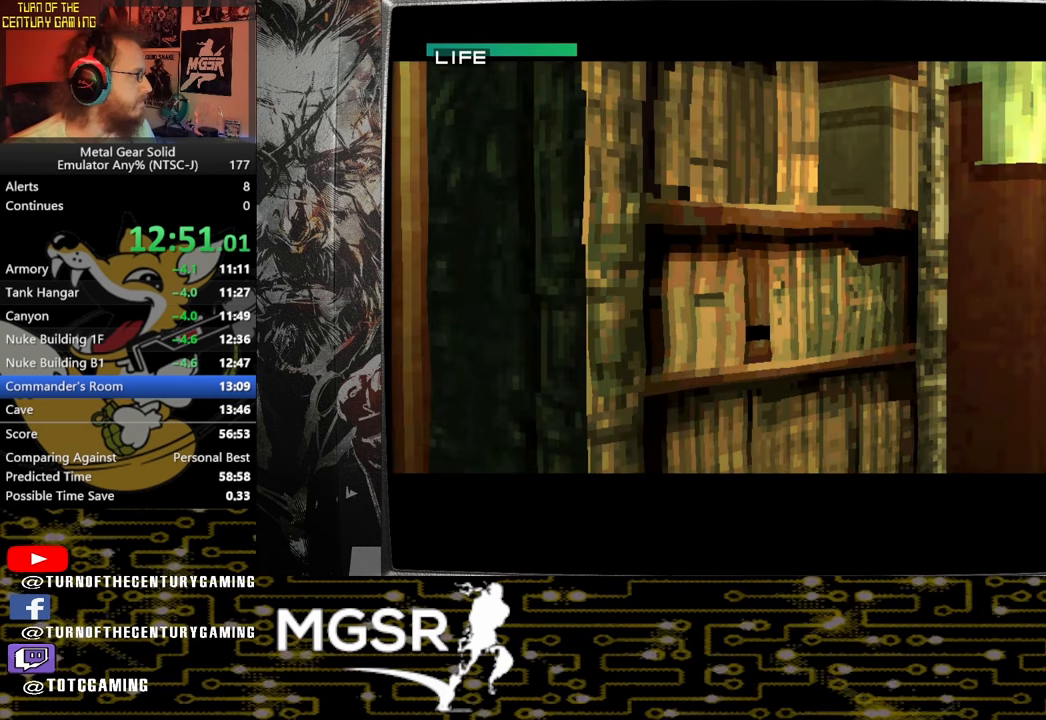
{"buttons": [], "left_stick": "up", "right_stick": "center", "events": []}
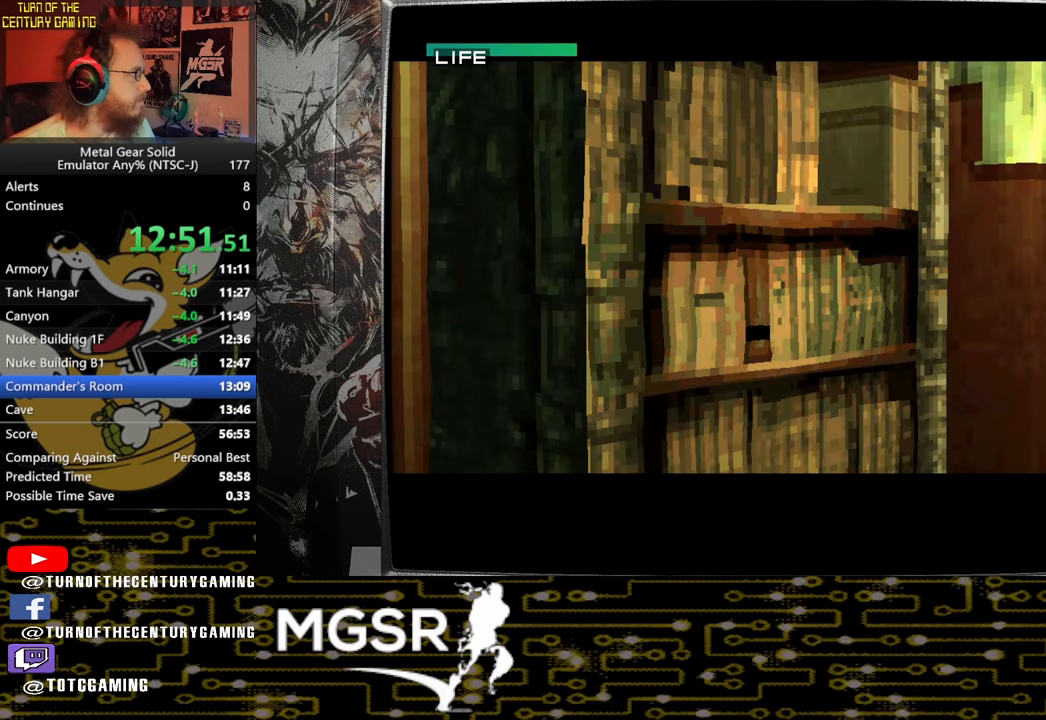
{"buttons": [], "left_stick": "up", "right_stick": "center", "events": []}
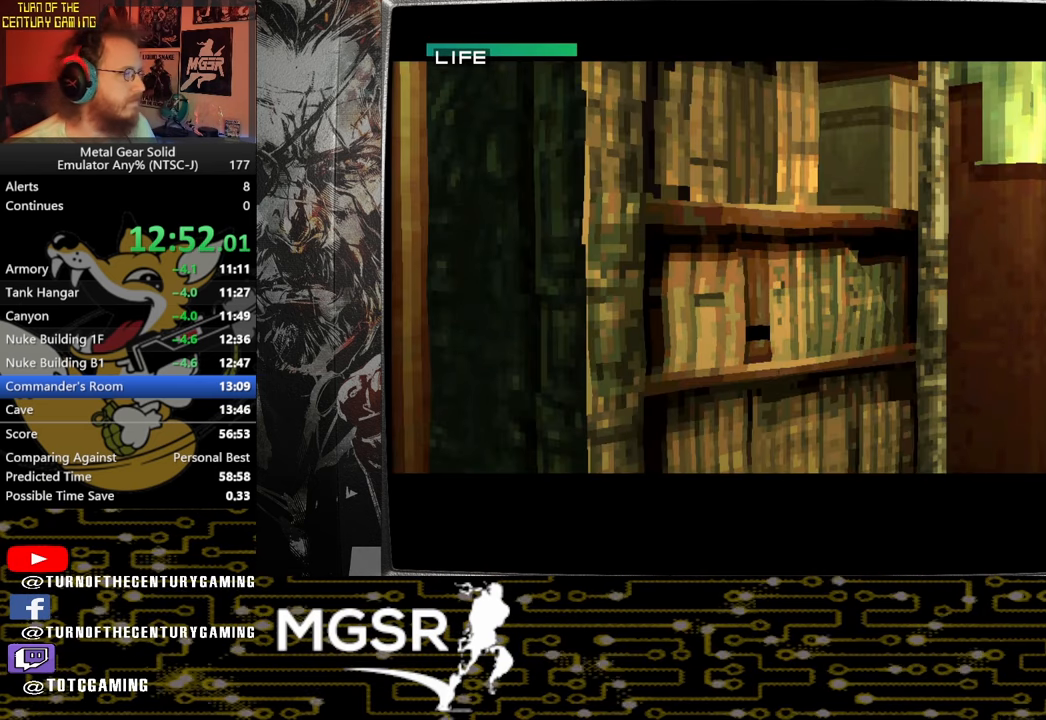
{"buttons": [], "left_stick": "up", "right_stick": "center", "events": []}
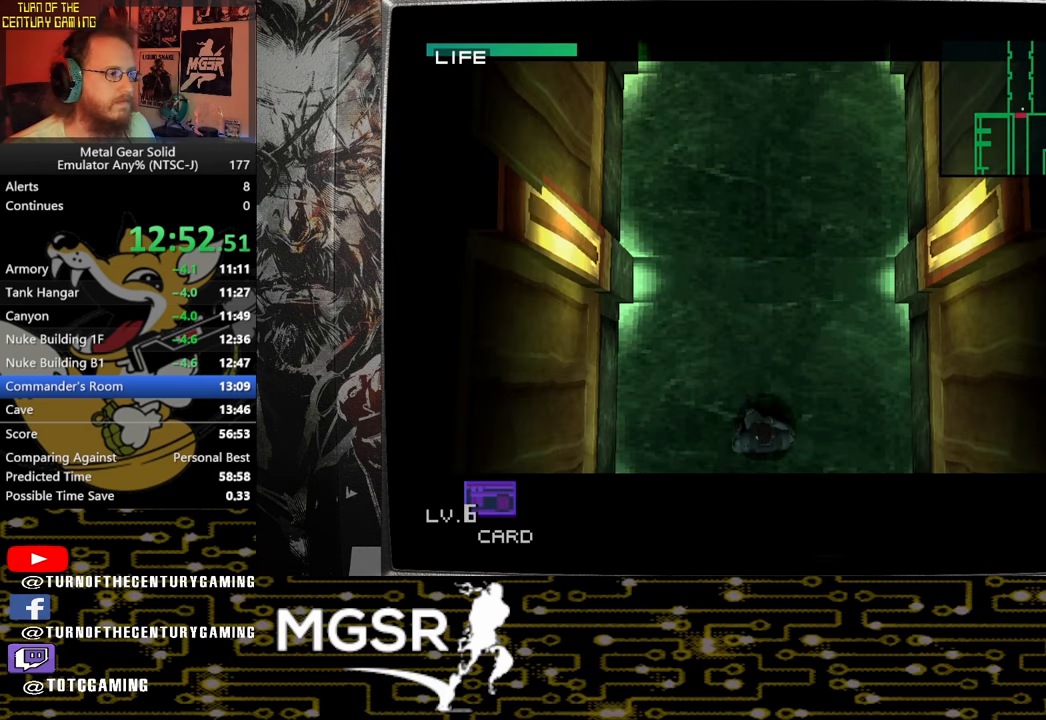
{"buttons": [], "left_stick": "up", "right_stick": "center", "events": []}
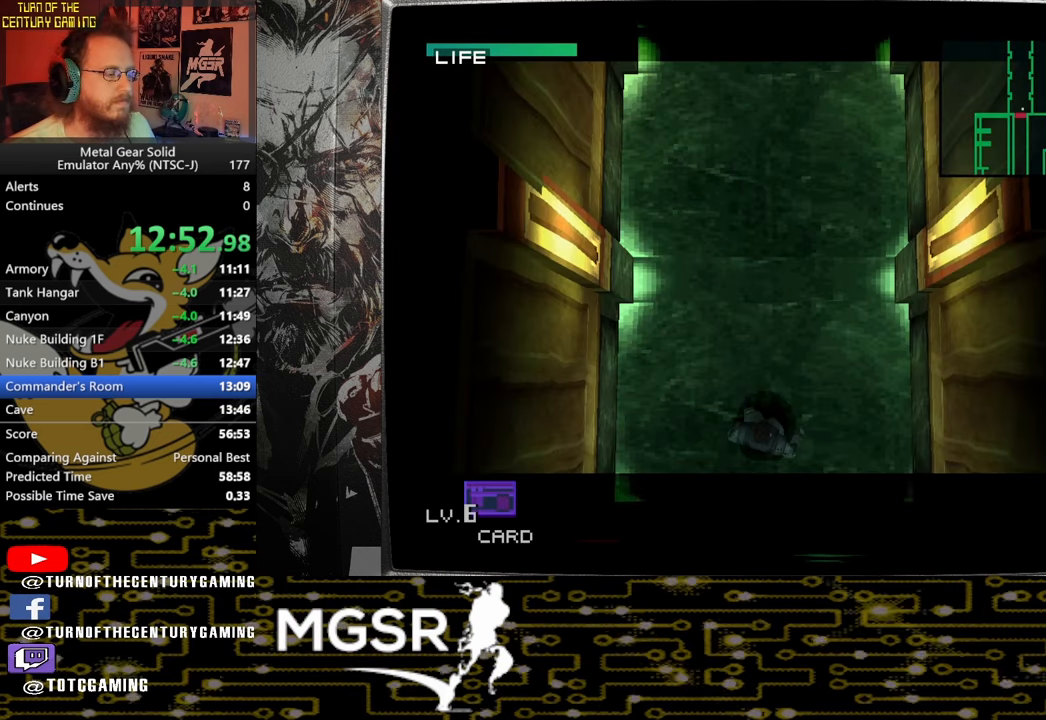
{"buttons": [], "left_stick": "up", "right_stick": "center"}
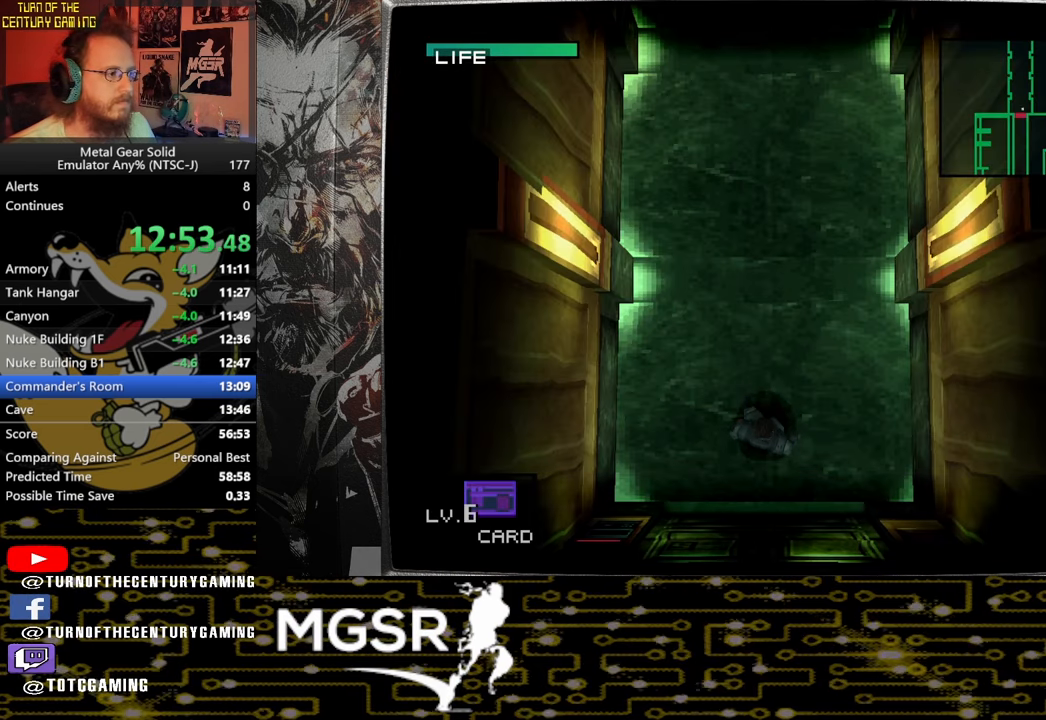
{"buttons": [], "left_stick": "up", "right_stick": "center", "events": []}
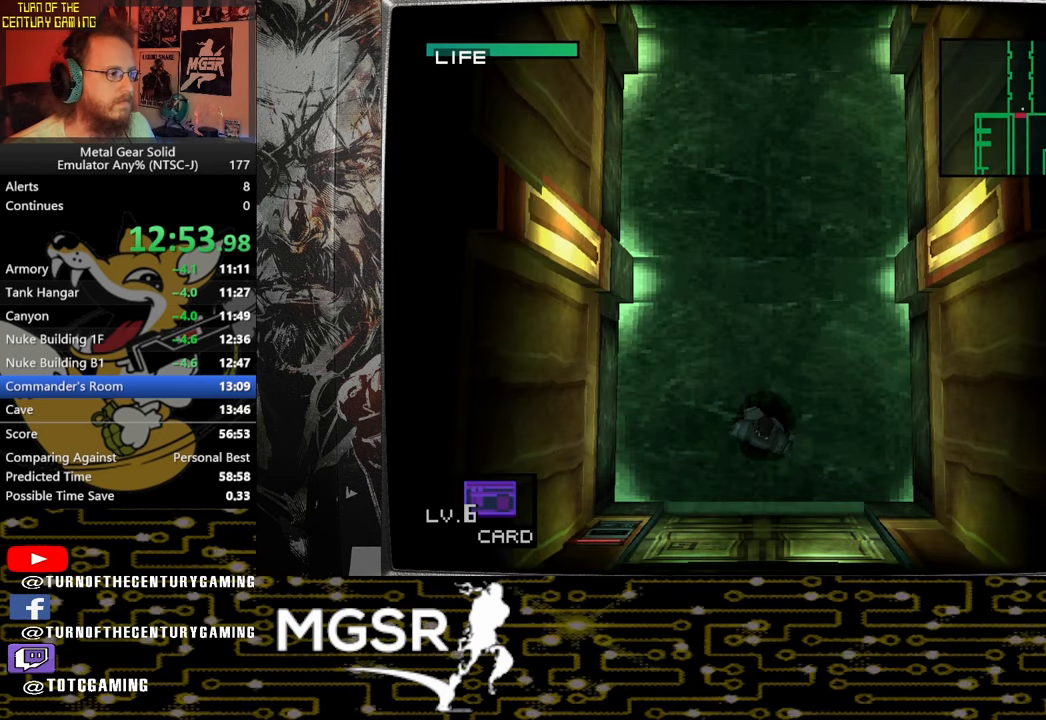
{"buttons": [], "left_stick": "up", "right_stick": "center", "events": [[50, "R1", "down"], [217, "R1", "up"]]}
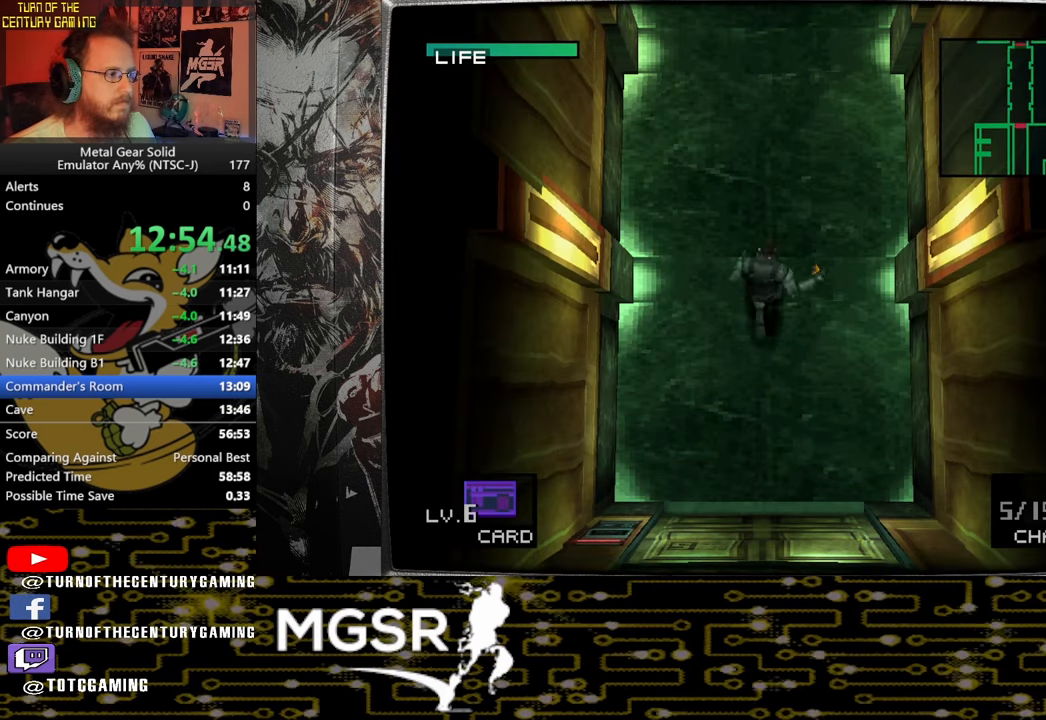
{"buttons": [], "left_stick": "up", "right_stick": "center", "events": []}
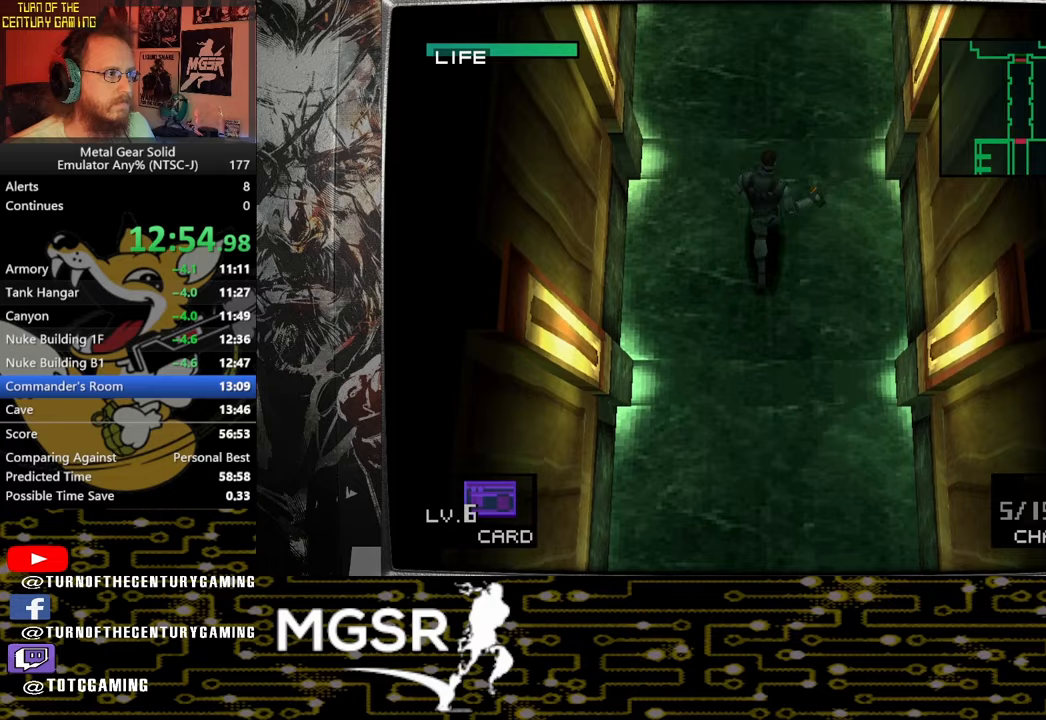
{"buttons": [], "left_stick": "up", "right_stick": "center", "events": []}